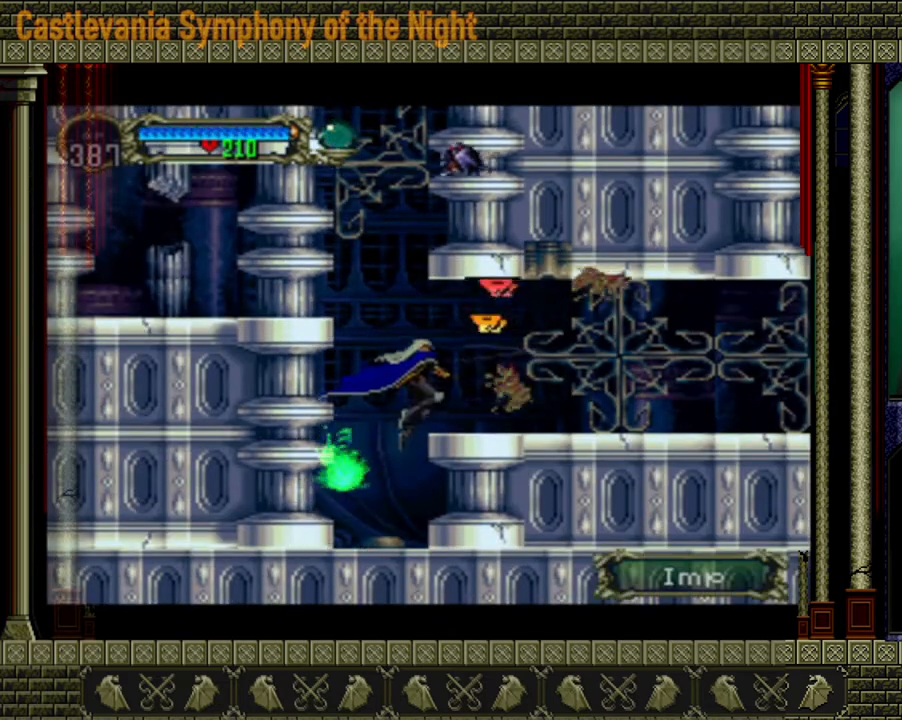
Gameplay with a controller (Xbox layout); each line is a JSON object with the inputs held at the frame after it. "events" lists button and stick changes between this image and that frame as [ms after this image, input, new state], when the widget could be followed in between. Not read: L3 R3.
{"buttons": ["A"], "left_stick": "center", "right_stick": "center", "events": [[520, "A", "down"]]}
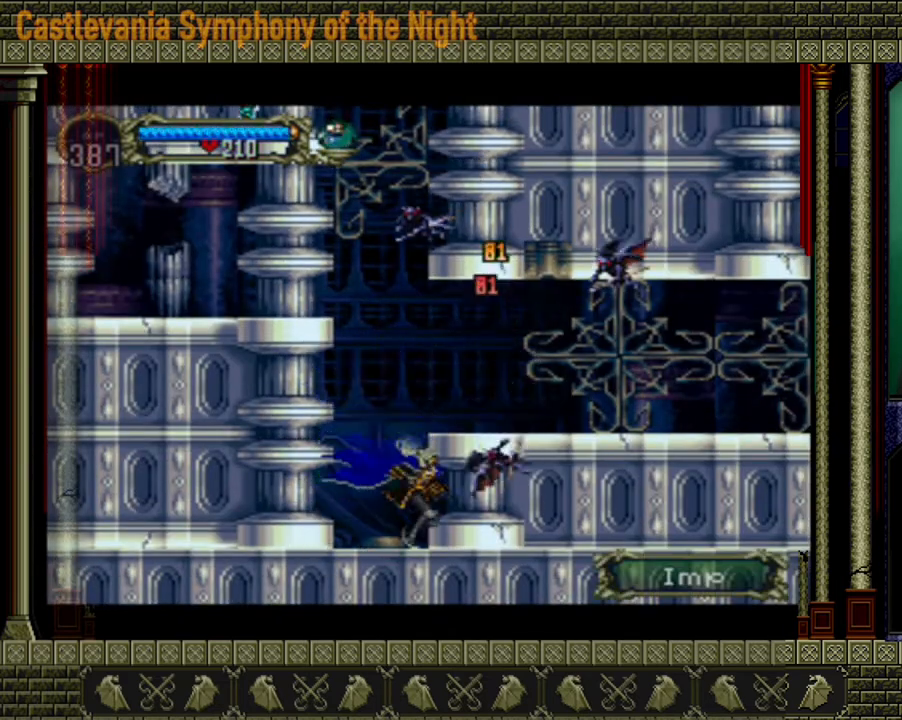
{"buttons": [], "left_stick": "right", "right_stick": "center", "events": [[200, "left_stick", "right"], [320, "X", "down"], [440, "A", "up"], [480, "X", "up"]]}
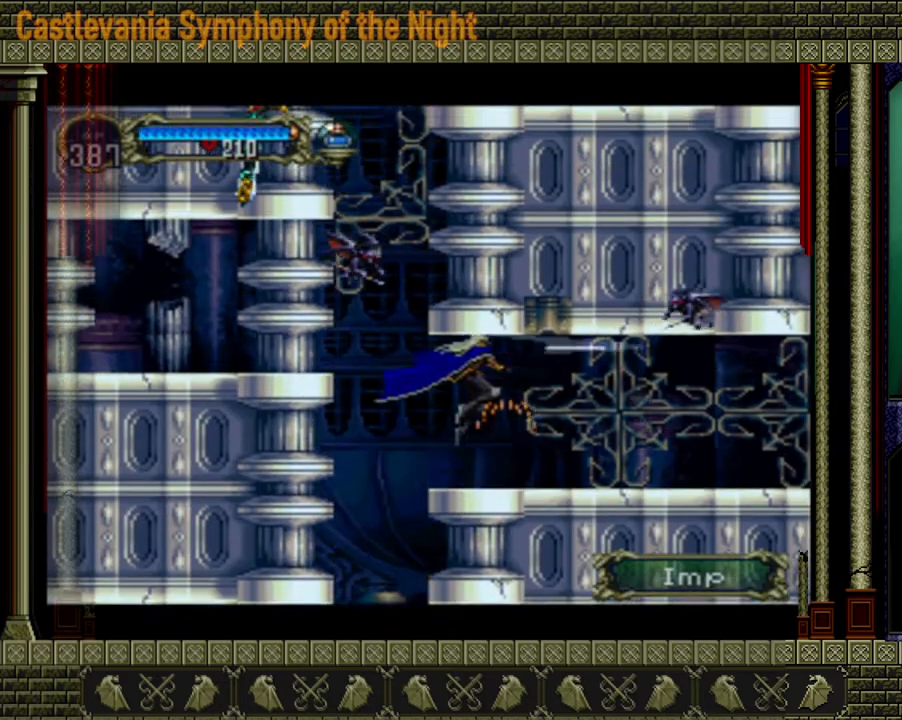
{"buttons": [], "left_stick": "center", "right_stick": "center", "events": [[200, "left_stick", "center"]]}
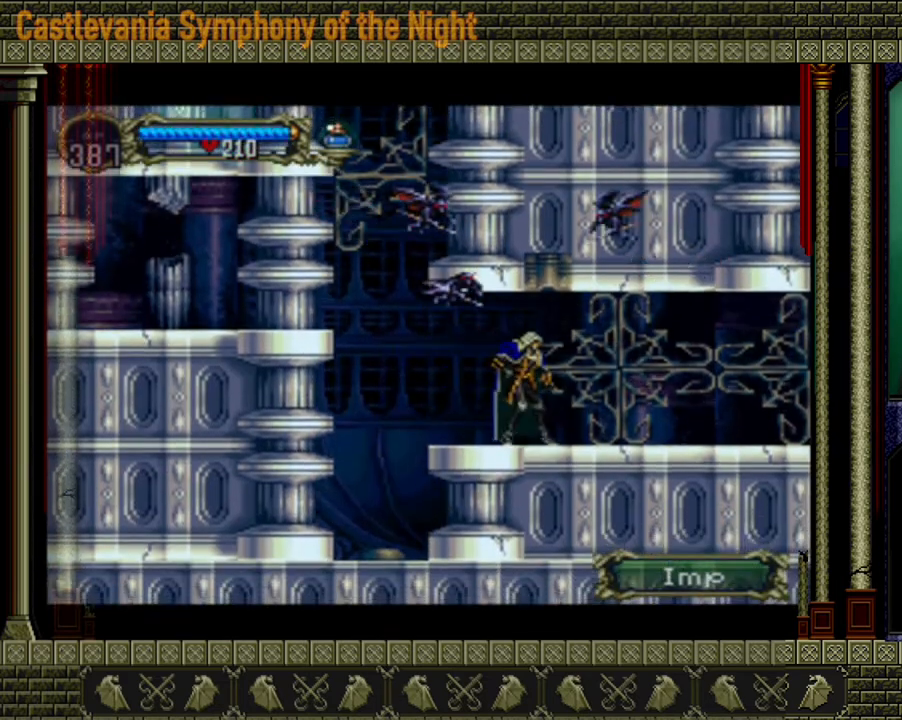
{"buttons": [], "left_stick": "center", "right_stick": "center", "events": [[160, "left_stick", "right"], [400, "left_stick", "left"], [480, "left_stick", "center"]]}
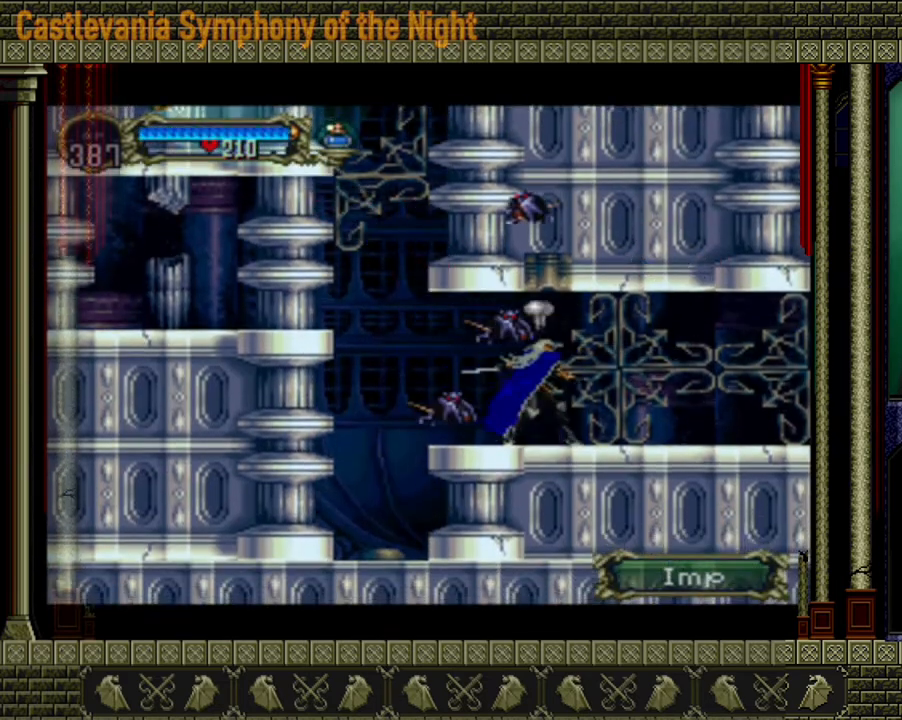
{"buttons": ["X"], "left_stick": "down-right", "right_stick": "center", "events": [[40, "left_stick", "right"], [120, "left_stick", "left"], [160, "A", "down"], [200, "X", "down"], [280, "left_stick", "right"], [360, "left_stick", "left"], [440, "X", "up"], [520, "A", "up"], [520, "X", "down"], [520, "left_stick", "down-right"]]}
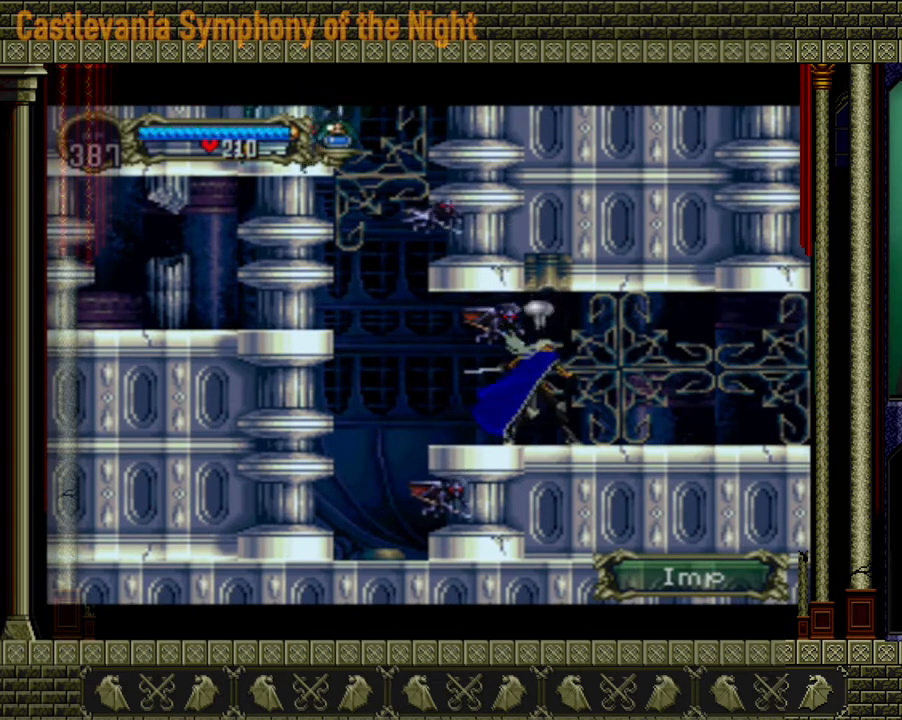
{"buttons": ["A", "X"], "left_stick": "up-left", "right_stick": "center", "events": [[40, "X", "up"], [80, "A", "down"], [120, "A", "up"], [160, "left_stick", "up"], [200, "A", "down"], [240, "X", "down"], [280, "left_stick", "down-right"], [360, "A", "up"], [360, "X", "up"], [400, "A", "down"], [400, "X", "down"], [400, "left_stick", "up-left"], [440, "A", "up"], [440, "X", "up"], [480, "A", "down"], [480, "X", "down"]]}
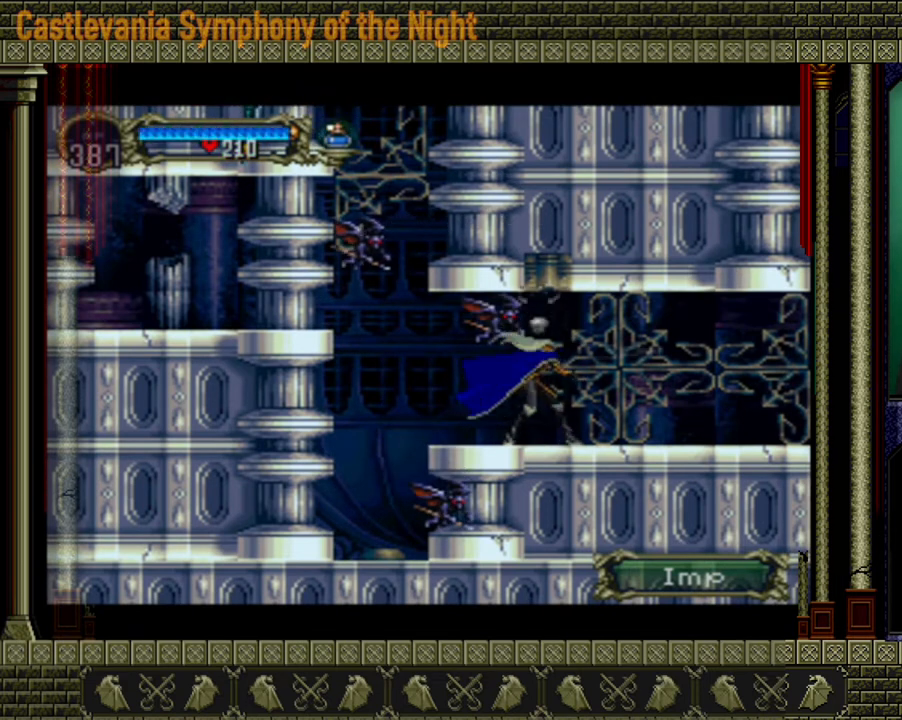
{"buttons": ["A", "X"], "left_stick": "down-right", "right_stick": "center", "events": [[80, "A", "up"], [80, "X", "up"], [200, "A", "down"], [200, "X", "down"], [280, "A", "up"], [280, "X", "up"], [280, "left_stick", "down-right"], [320, "X", "down"], [360, "X", "up"], [400, "A", "down"], [400, "X", "down"], [400, "left_stick", "up"], [520, "left_stick", "down-right"]]}
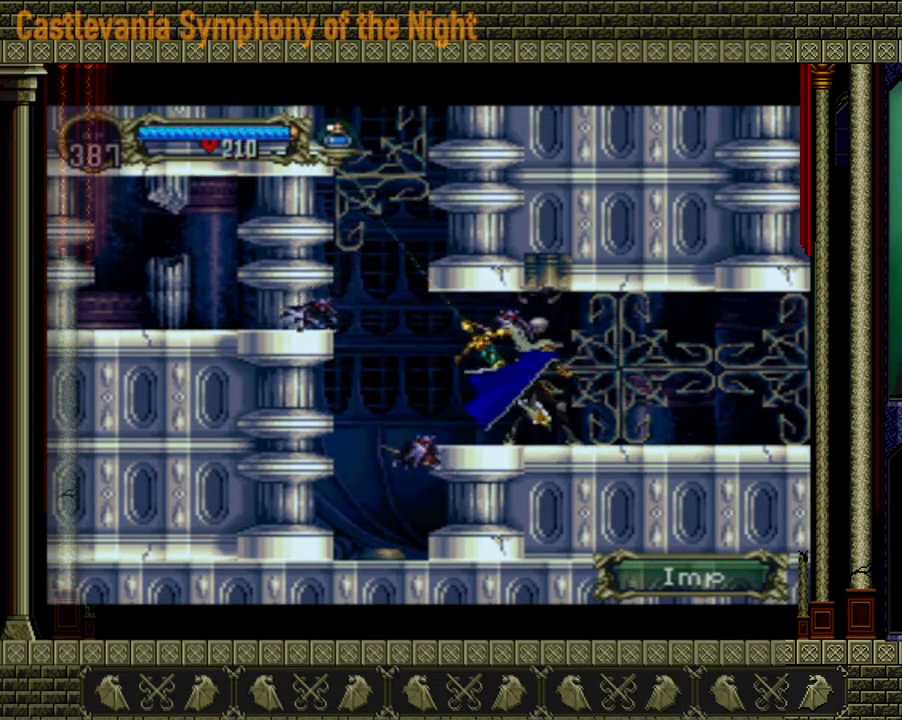
{"buttons": [], "left_stick": "center", "right_stick": "center", "events": [[80, "A", "up"], [80, "X", "up"], [120, "A", "down"], [120, "X", "down"], [160, "left_stick", "up-left"], [240, "left_stick", "down-right"], [280, "A", "up"], [280, "X", "up"], [360, "A", "down"], [360, "X", "down"], [400, "A", "up"], [400, "X", "up"], [400, "left_stick", "up-left"], [480, "left_stick", "center"]]}
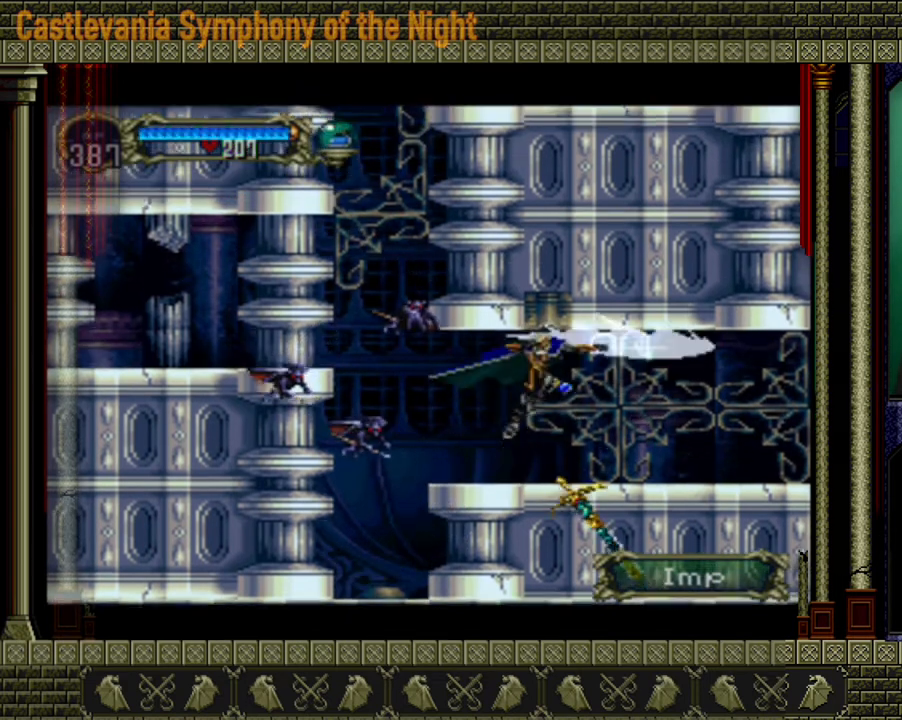
{"buttons": [], "left_stick": "center", "right_stick": "center", "events": []}
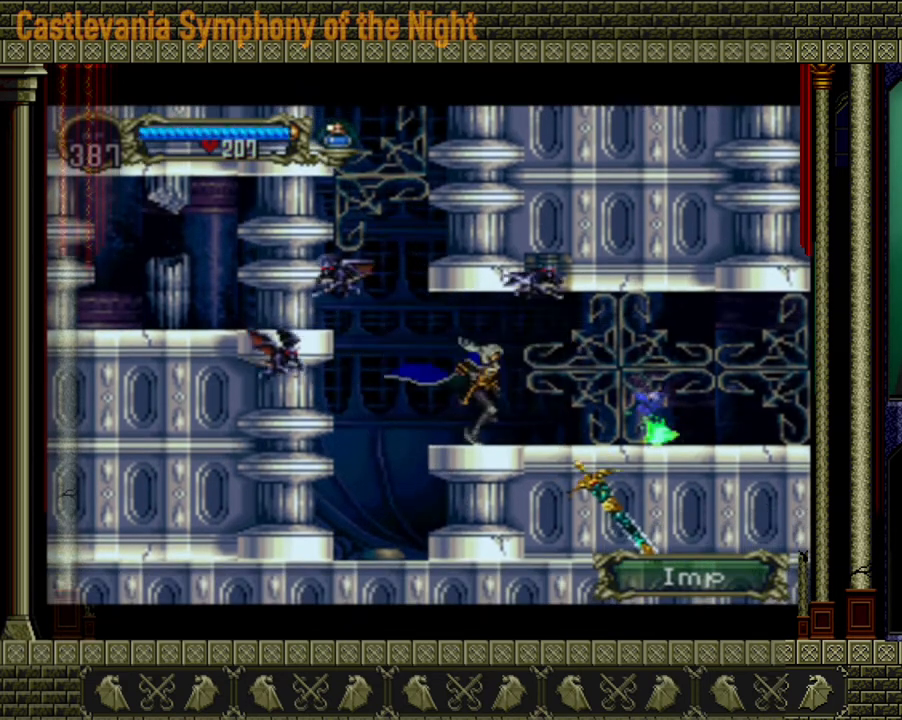
{"buttons": [], "left_stick": "down-left", "right_stick": "center", "events": [[240, "left_stick", "right"], [400, "left_stick", "down-left"]]}
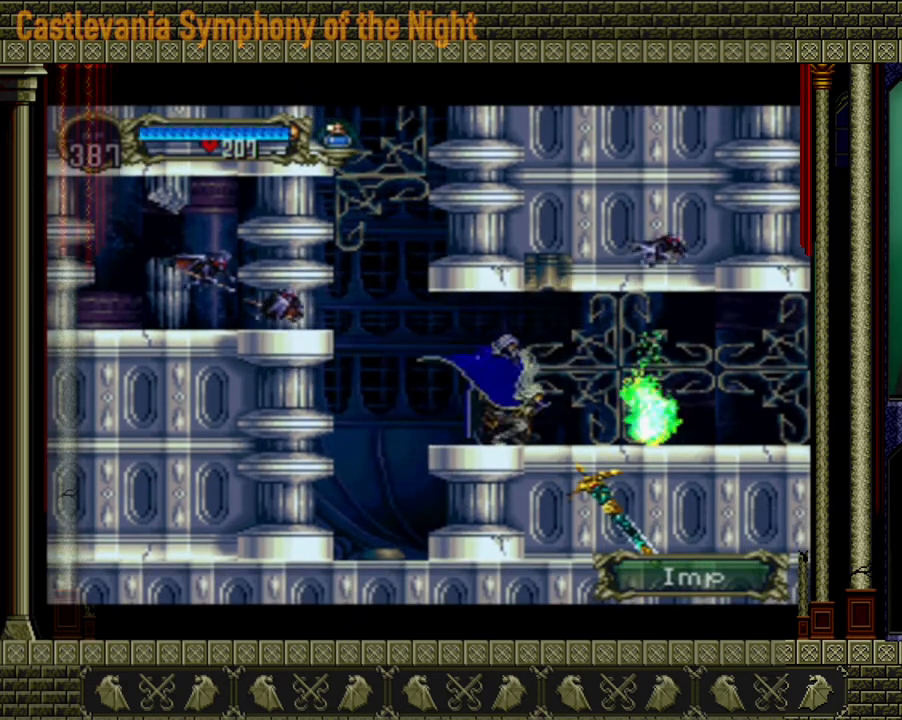
{"buttons": [], "left_stick": "center", "right_stick": "center", "events": [[120, "left_stick", "up-right"], [280, "left_stick", "left"], [400, "left_stick", "right"], [480, "X", "down"], [520, "X", "up"], [520, "left_stick", "center"]]}
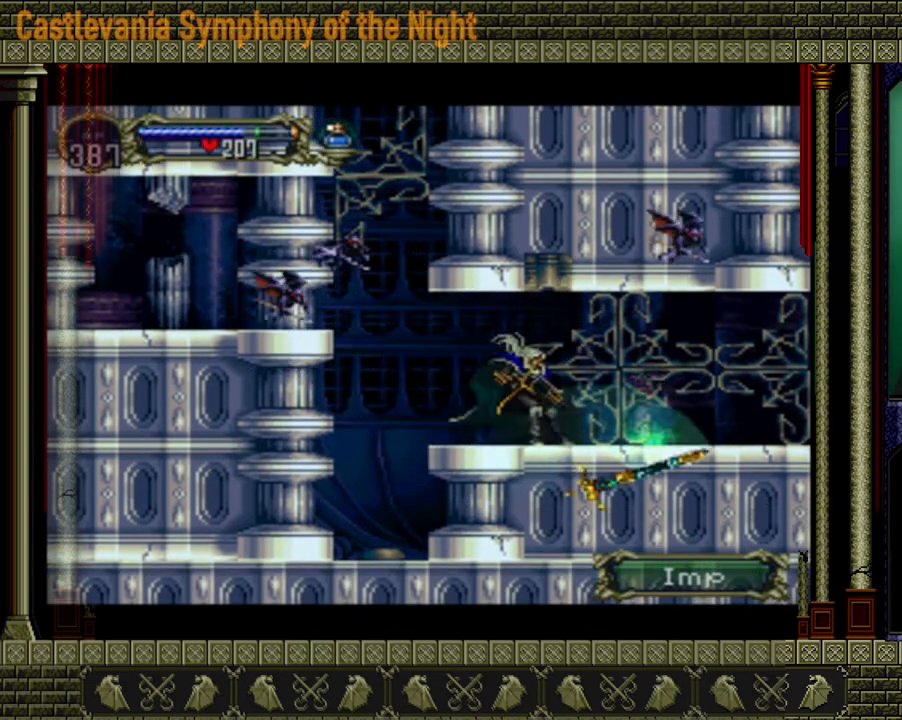
{"buttons": [], "left_stick": "center", "right_stick": "center", "events": []}
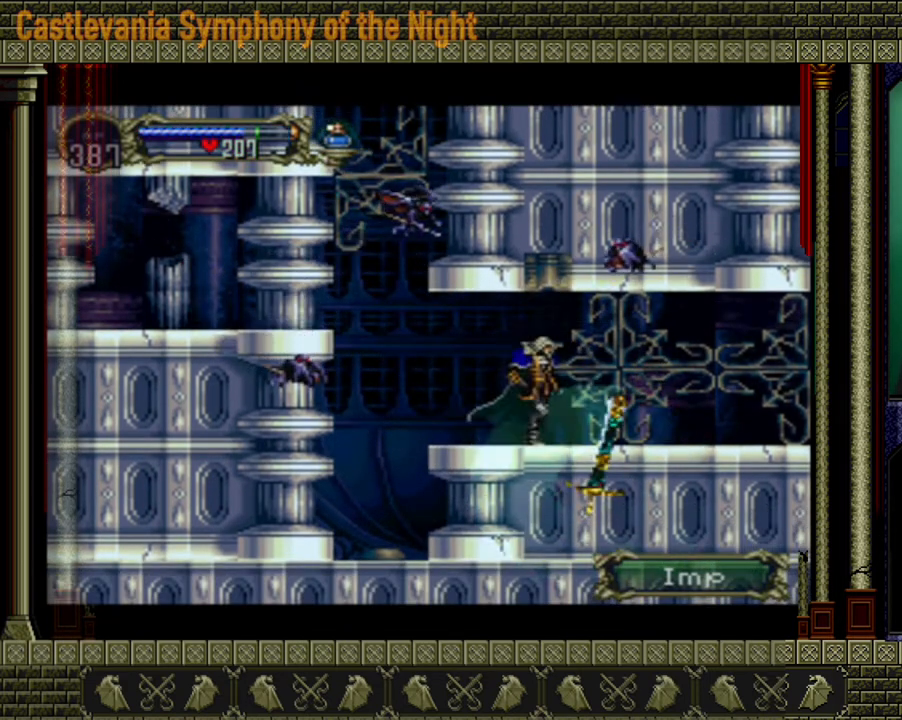
{"buttons": [], "left_stick": "center", "right_stick": "center", "events": []}
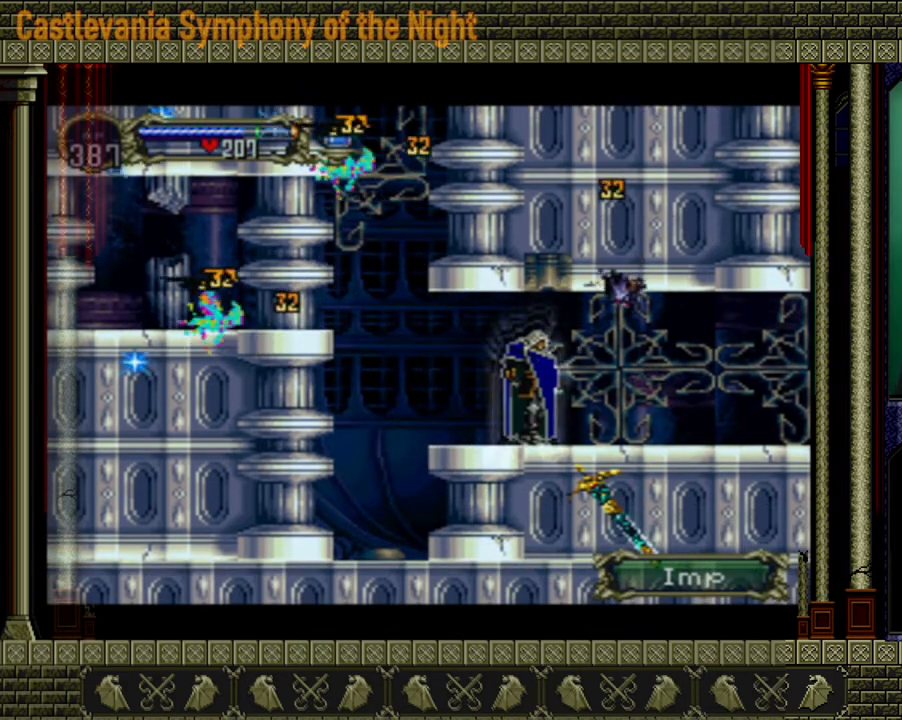
{"buttons": [], "left_stick": "left", "right_stick": "center", "events": [[440, "left_stick", "left"]]}
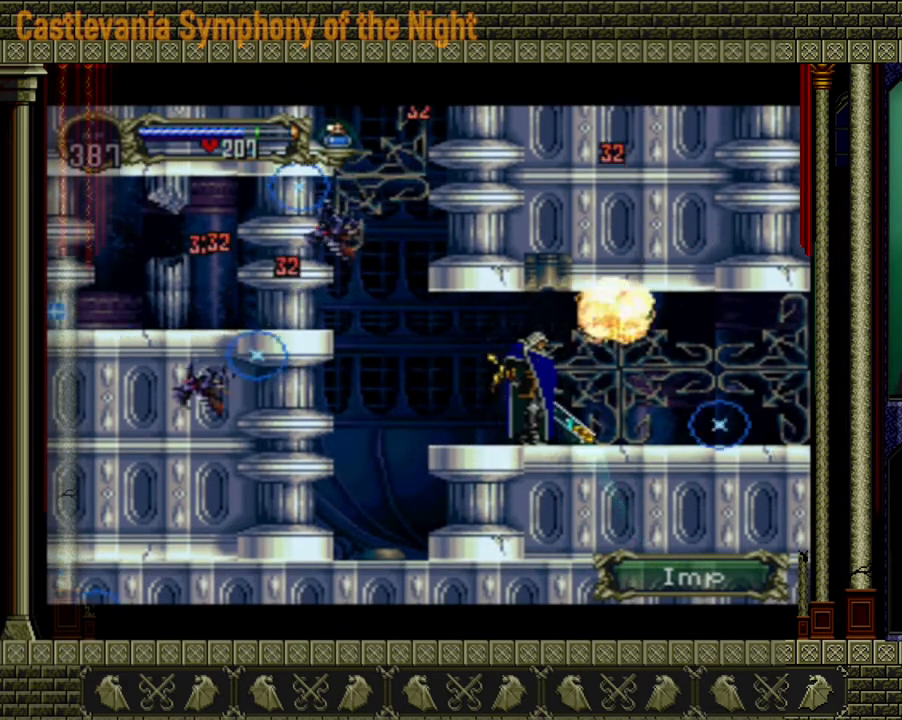
{"buttons": [], "left_stick": "left", "right_stick": "center", "events": []}
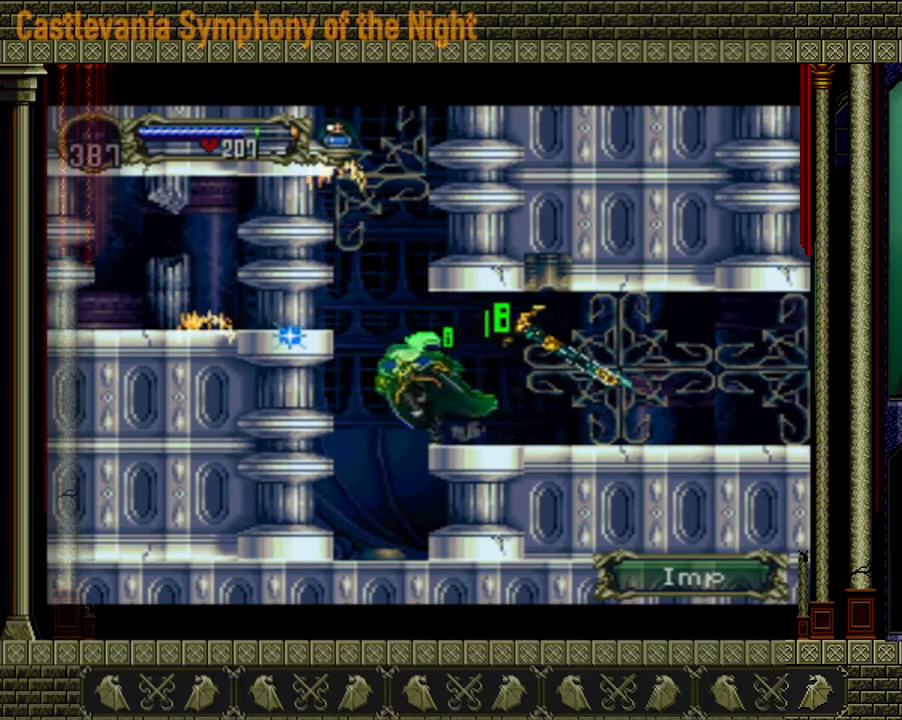
{"buttons": [], "left_stick": "center", "right_stick": "center", "events": [[160, "left_stick", "center"]]}
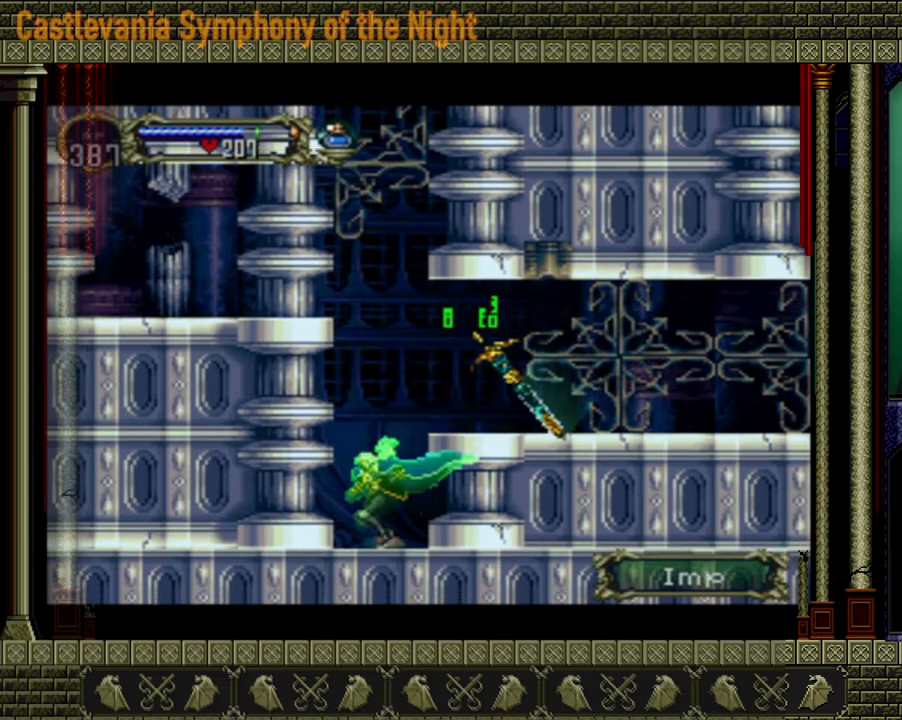
{"buttons": [], "left_stick": "center", "right_stick": "center", "events": [[40, "left_stick", "down"], [240, "left_stick", "up"], [320, "A", "down"], [320, "left_stick", "center"], [440, "A", "up"]]}
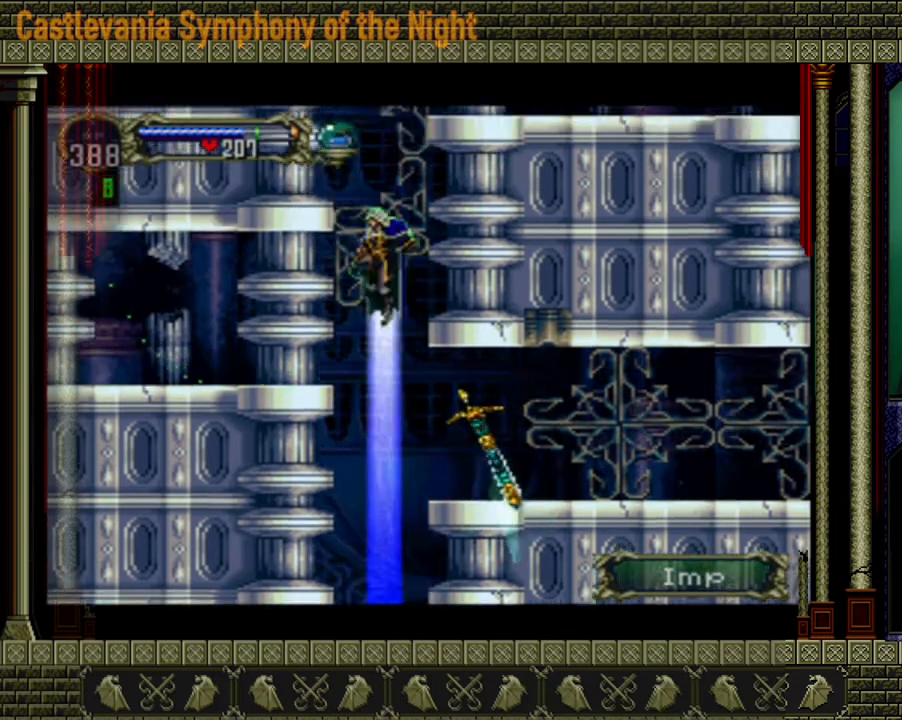
{"buttons": [], "left_stick": "center", "right_stick": "center", "events": []}
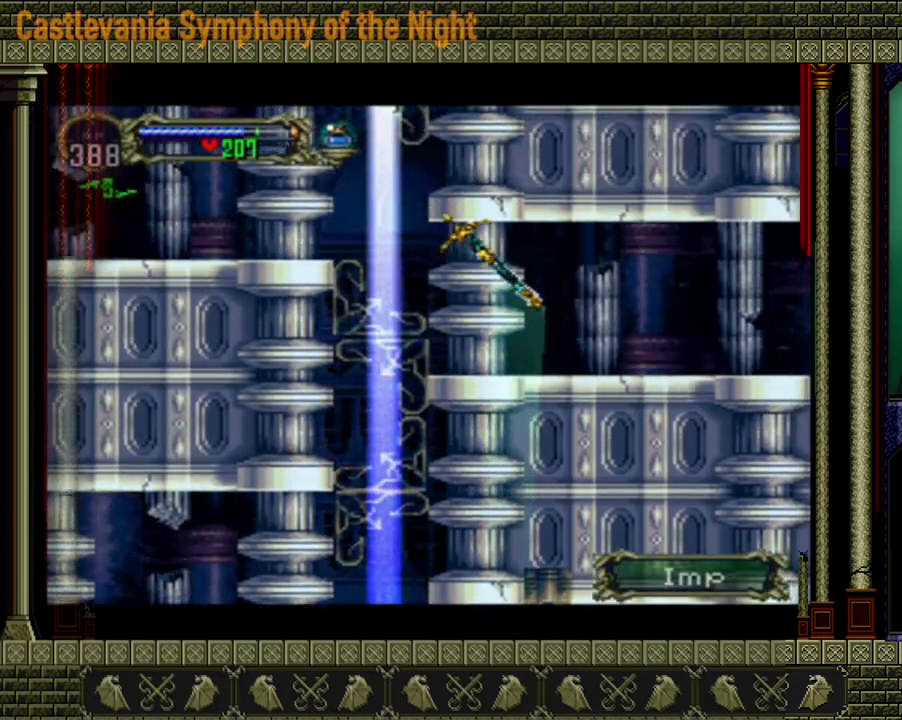
{"buttons": [], "left_stick": "center", "right_stick": "center", "events": [[120, "left_stick", "down-left"], [280, "left_stick", "up"], [360, "A", "down"], [360, "left_stick", "center"], [480, "A", "up"]]}
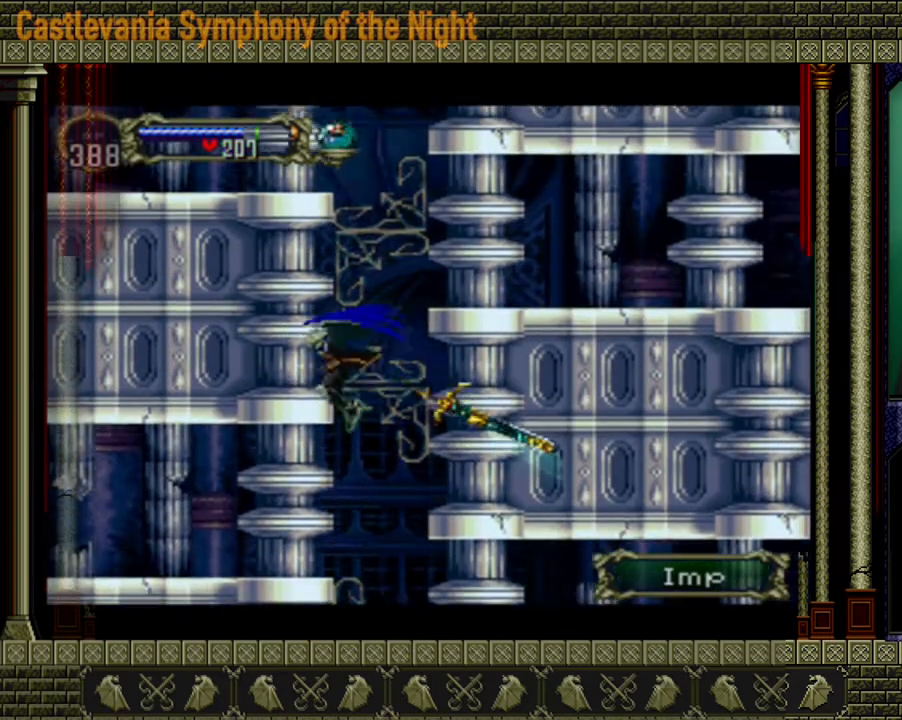
{"buttons": ["A"], "left_stick": "up", "right_stick": "center", "events": [[280, "left_stick", "down"], [440, "left_stick", "up"], [480, "A", "down"]]}
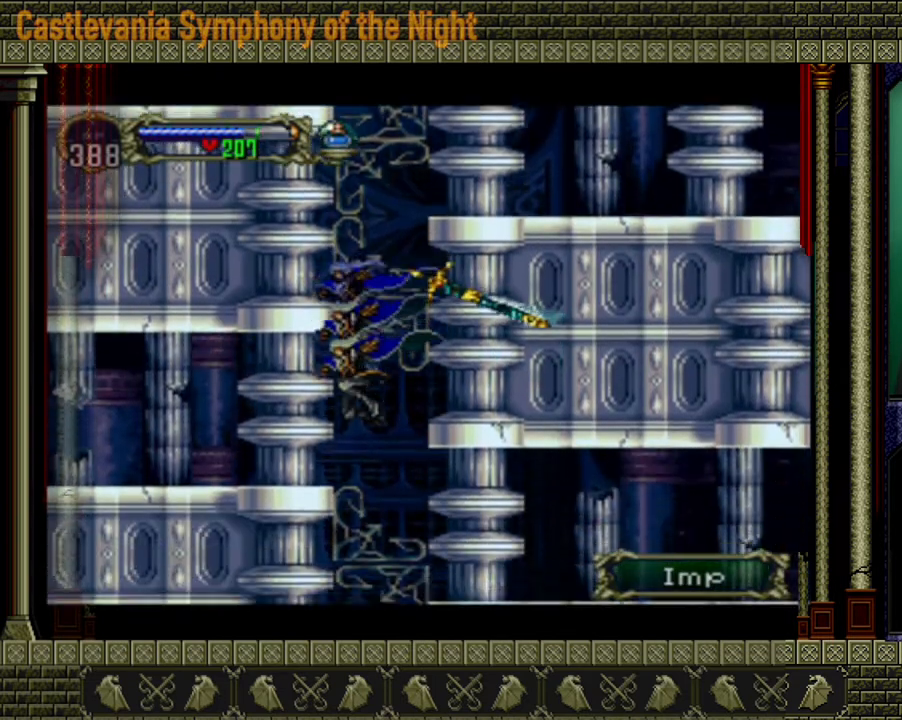
{"buttons": [], "left_stick": "center", "right_stick": "center", "events": [[40, "left_stick", "center"], [280, "A", "up"]]}
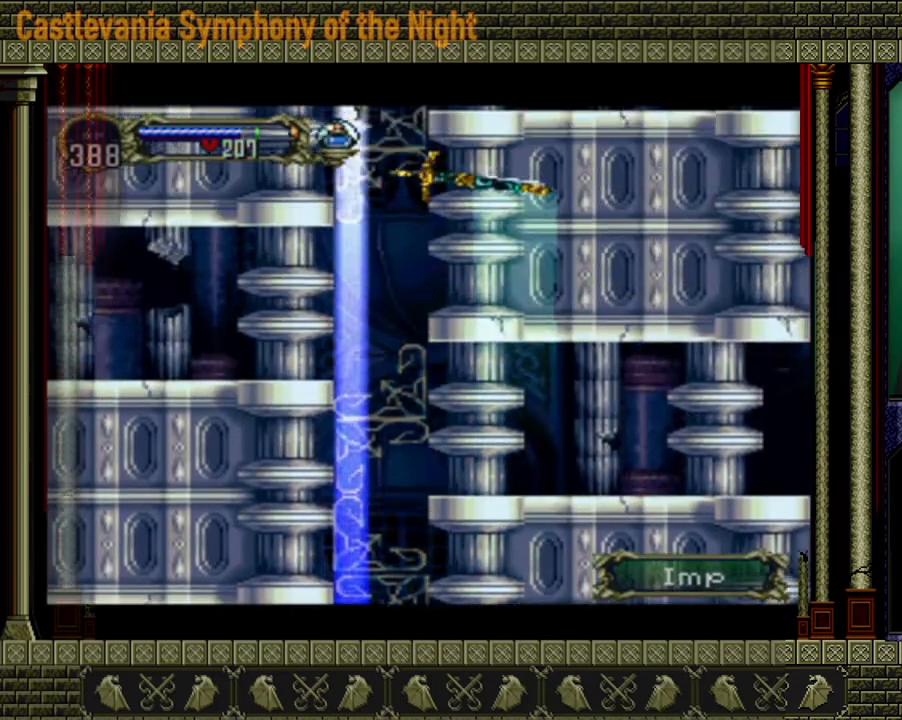
{"buttons": [], "left_stick": "up", "right_stick": "center", "events": [[240, "left_stick", "down"], [400, "left_stick", "up"]]}
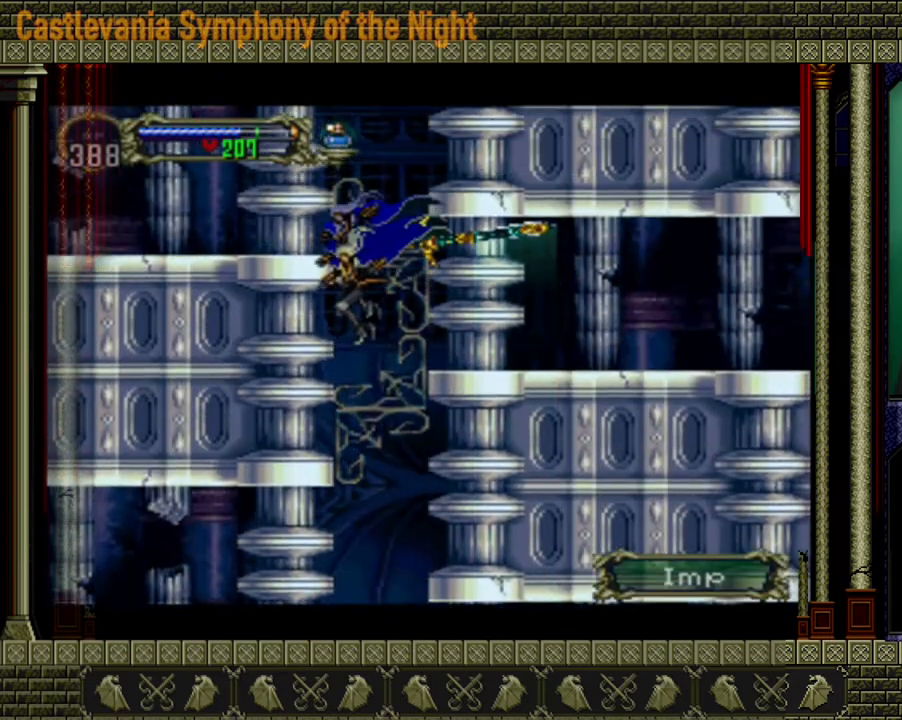
{"buttons": [], "left_stick": "center", "right_stick": "center", "events": [[40, "A", "down"], [80, "left_stick", "center"], [120, "A", "up"]]}
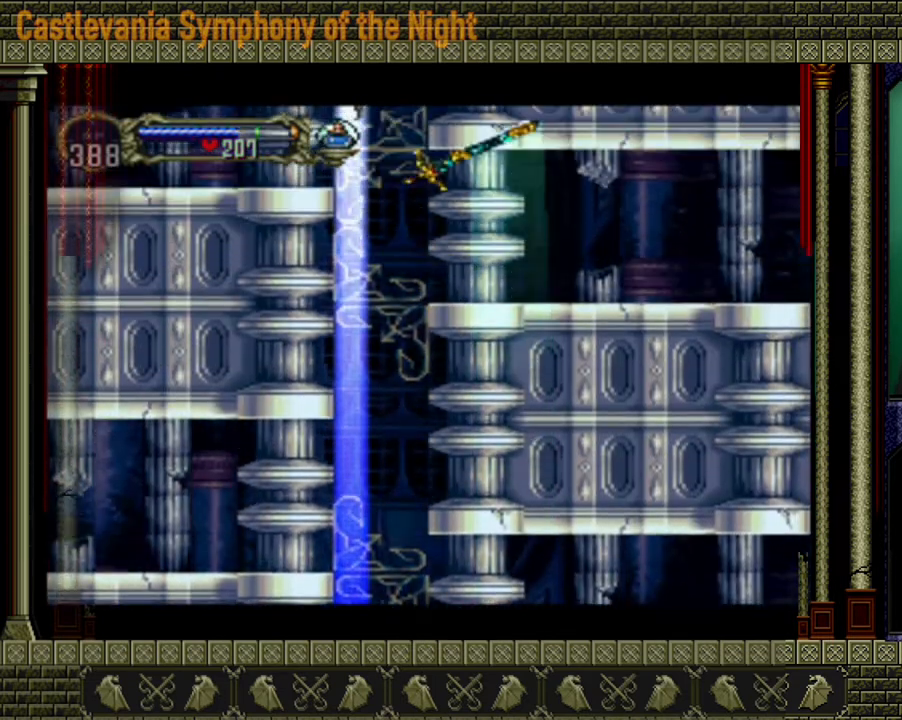
{"buttons": ["A"], "left_stick": "up", "right_stick": "center", "events": [[200, "left_stick", "down"], [400, "left_stick", "up"], [440, "A", "down"]]}
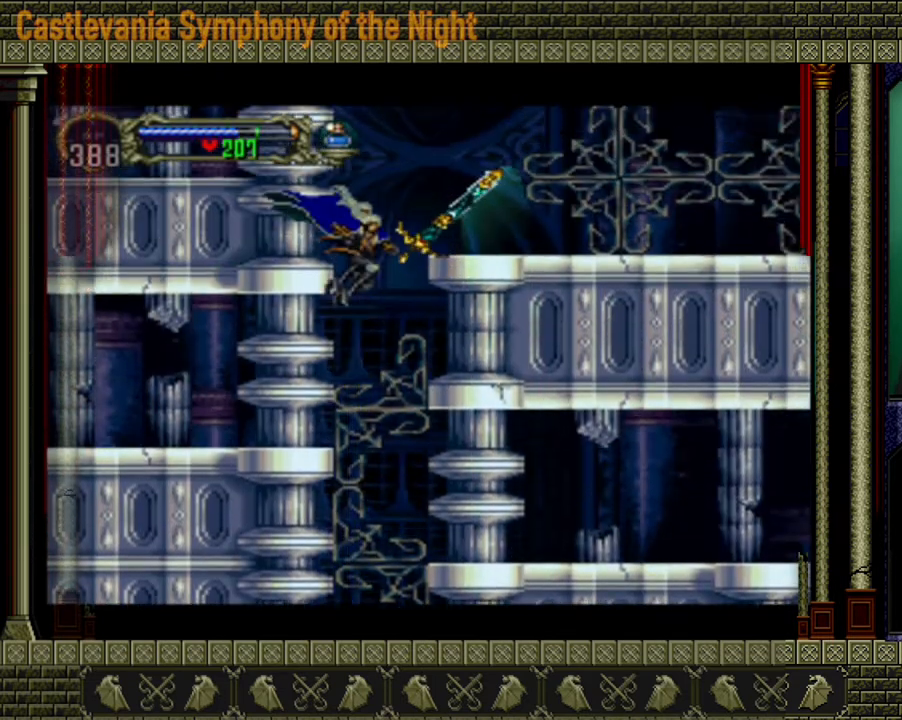
{"buttons": [], "left_stick": "center", "right_stick": "center", "events": [[40, "left_stick", "center"], [80, "A", "up"]]}
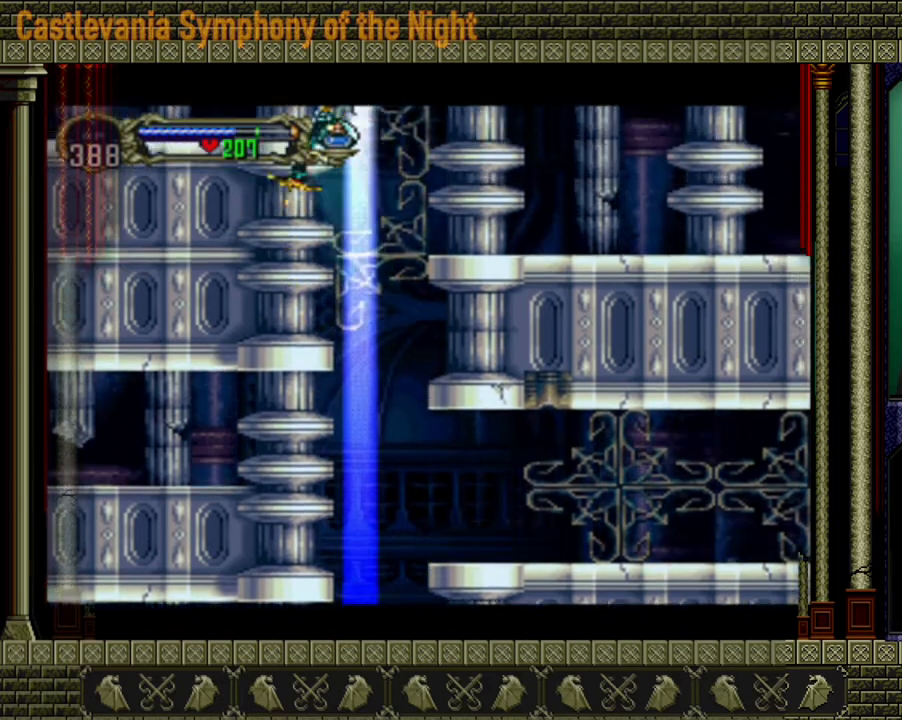
{"buttons": ["A"], "left_stick": "center", "right_stick": "center", "events": [[200, "left_stick", "down"], [440, "A", "down"], [480, "left_stick", "center"]]}
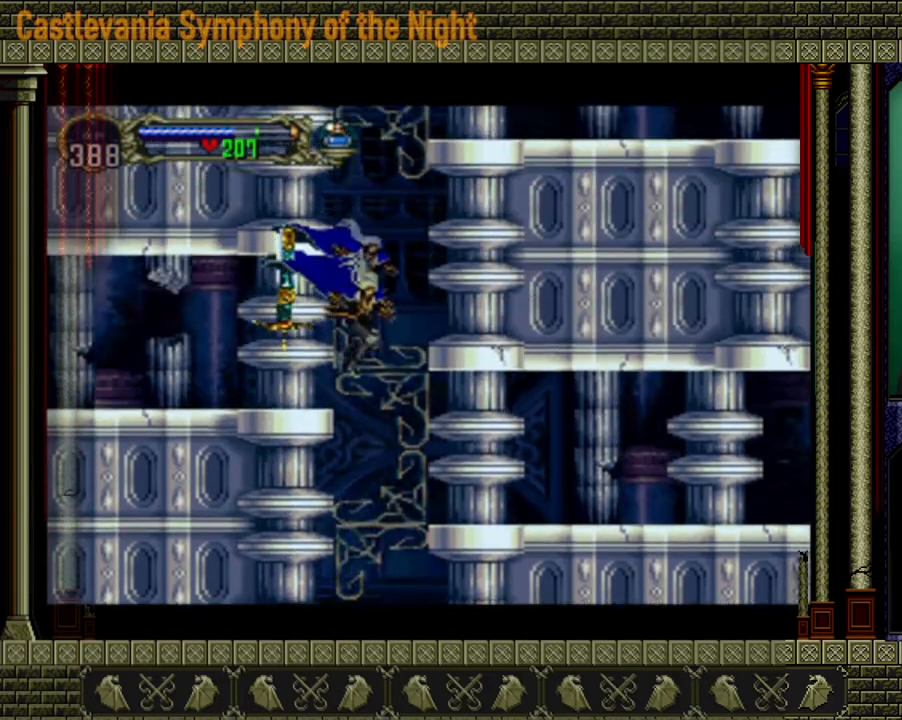
{"buttons": [], "left_stick": "center", "right_stick": "center", "events": [[40, "A", "up"]]}
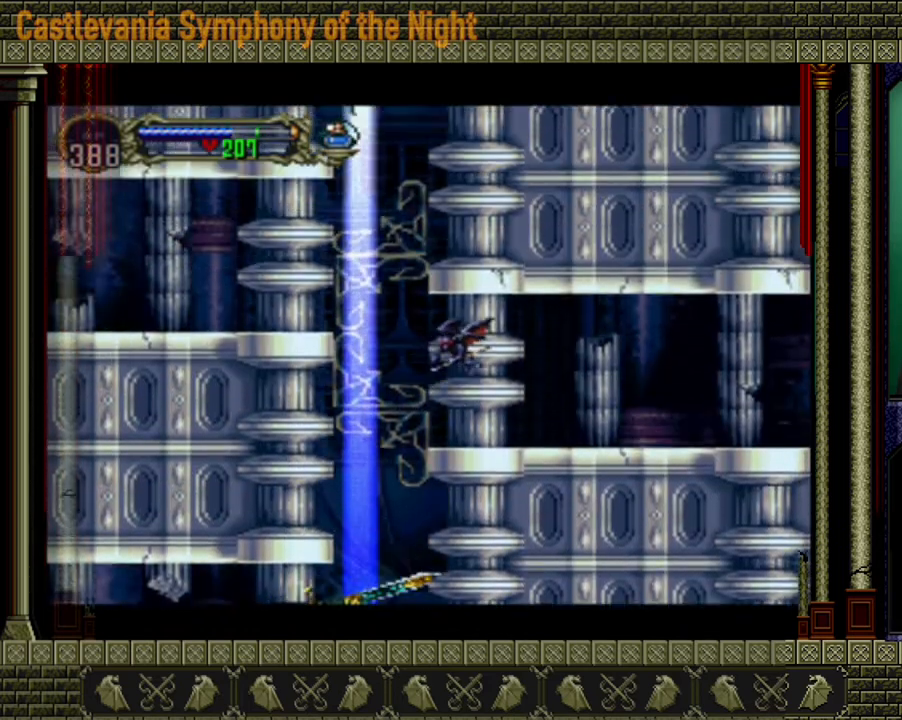
{"buttons": ["A"], "left_stick": "up", "right_stick": "center", "events": [[280, "left_stick", "down"], [440, "left_stick", "up"], [480, "A", "down"]]}
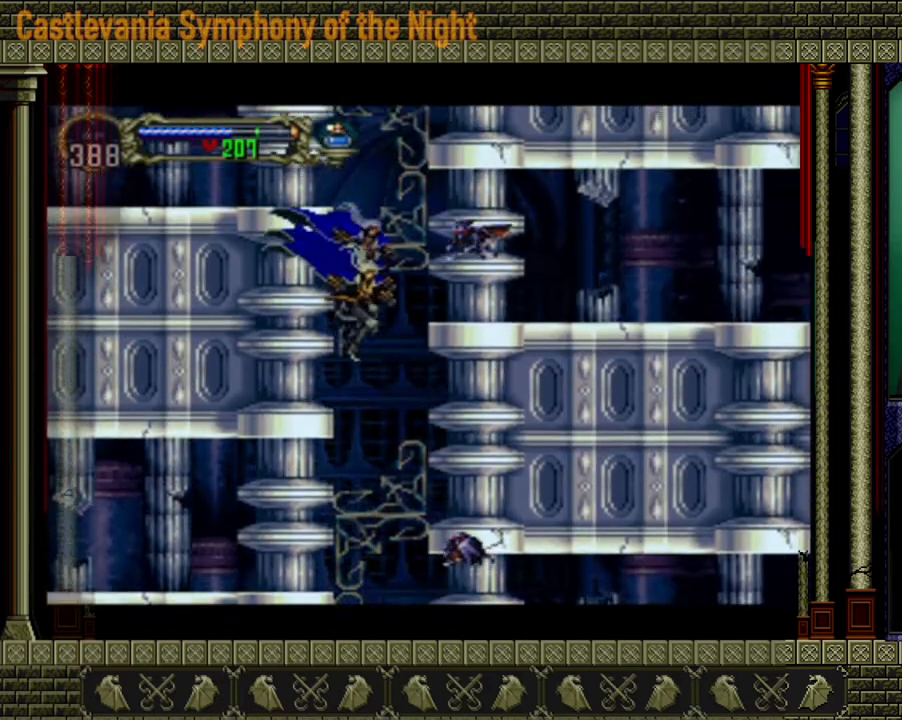
{"buttons": [], "left_stick": "center", "right_stick": "center", "events": [[80, "A", "up"], [80, "left_stick", "center"]]}
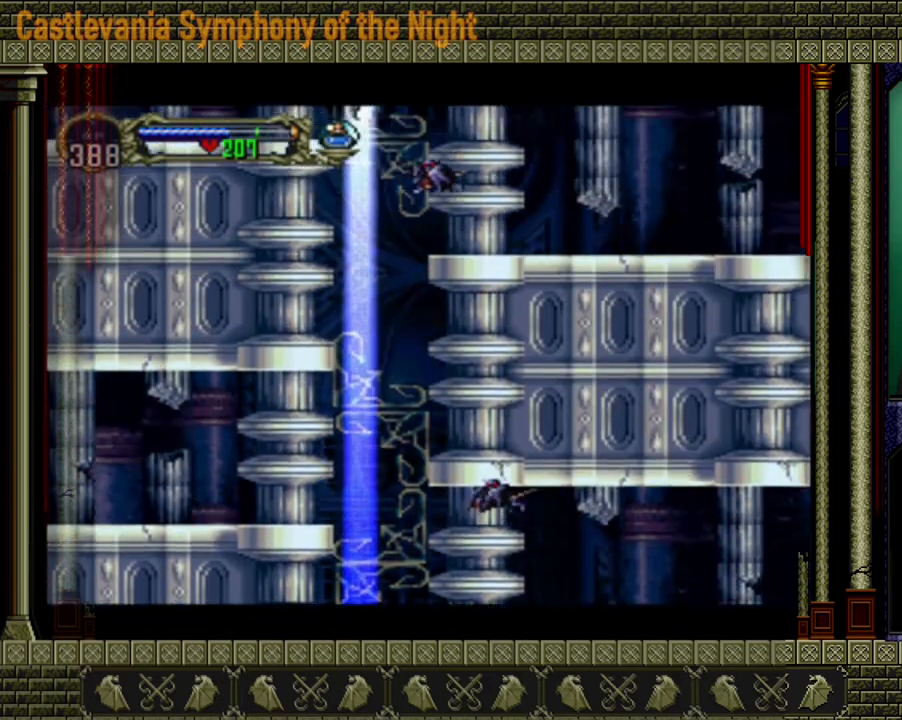
{"buttons": [], "left_stick": "center", "right_stick": "center", "events": [[200, "left_stick", "down-left"], [360, "A", "down"], [400, "A", "up"], [440, "left_stick", "center"]]}